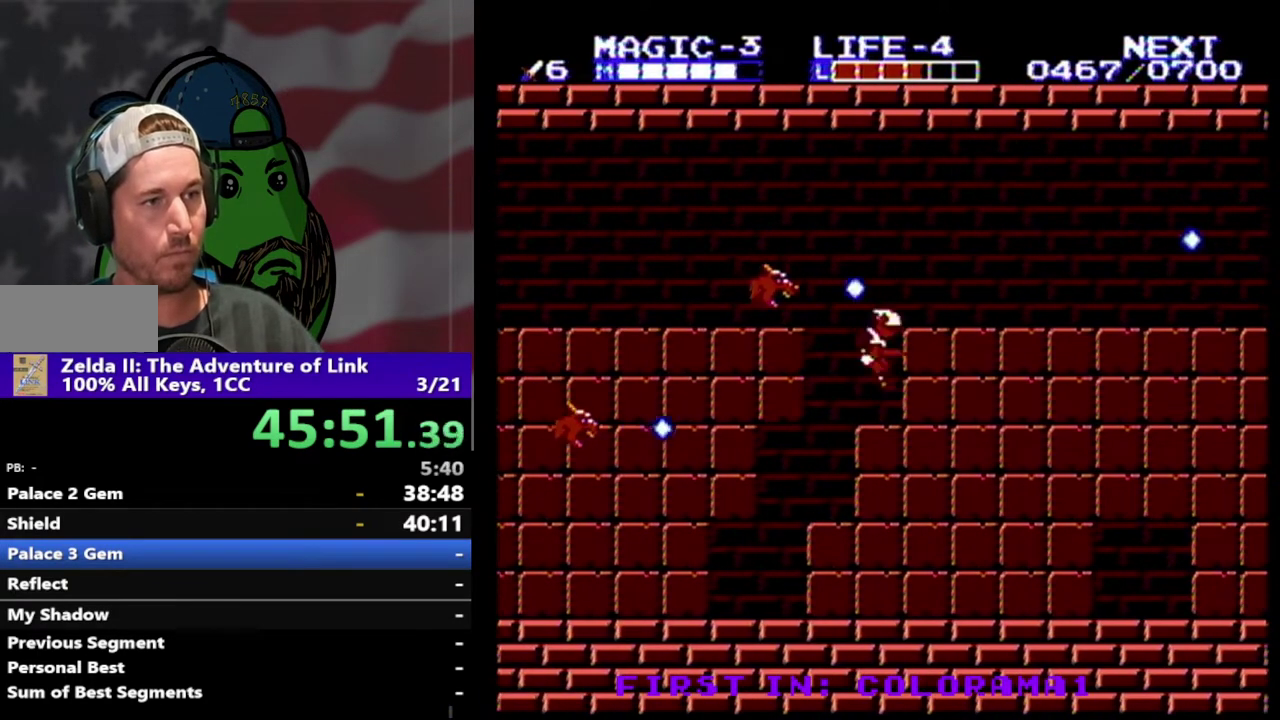
Gameplay with a controller (Nintendo layout); each line is a JSON object with the inputs held at the frame after it. "events" lists button and stick changes between this image and that frame as [ms after this image, input, new state], when the widget could be followed in between. Not read: L3 R3.
{"buttons": ["DPAD_UP", "DPAD_RIGHT"], "events": [[100, "A", "down"], [400, "A", "up"]]}
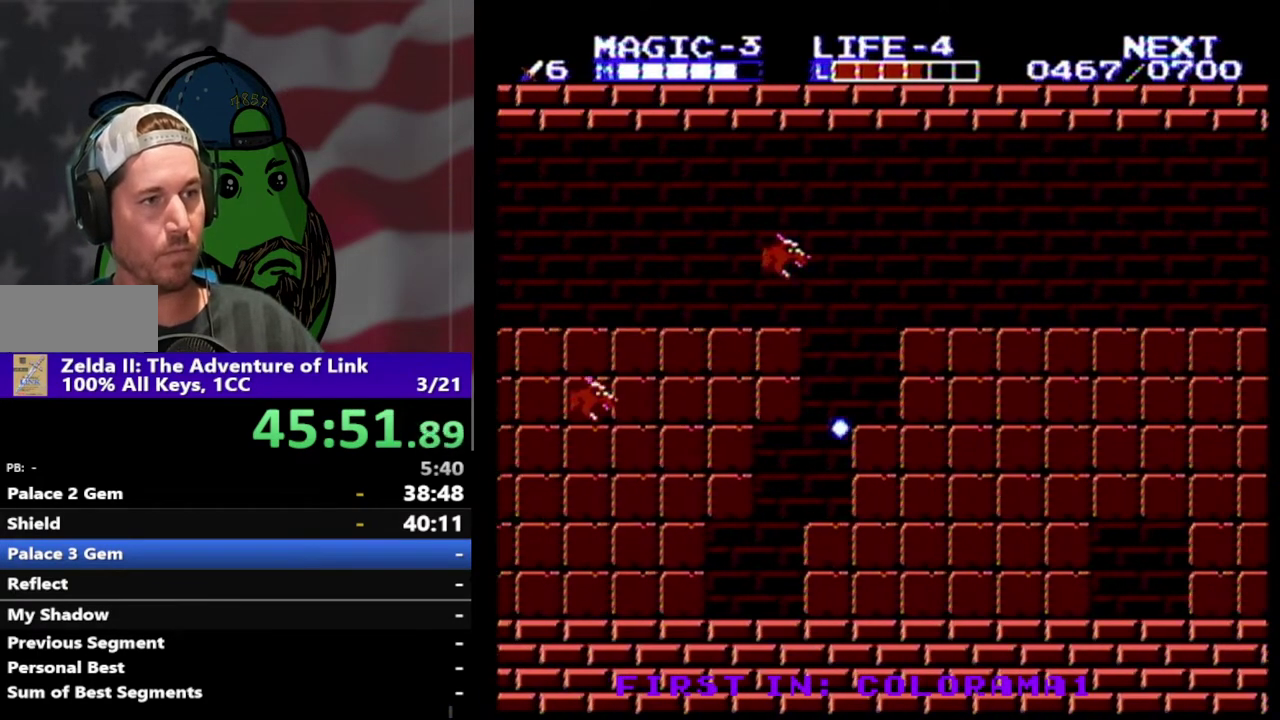
{"buttons": ["DPAD_UP", "DPAD_RIGHT"], "events": [[67, "A", "down"], [467, "A", "up"]]}
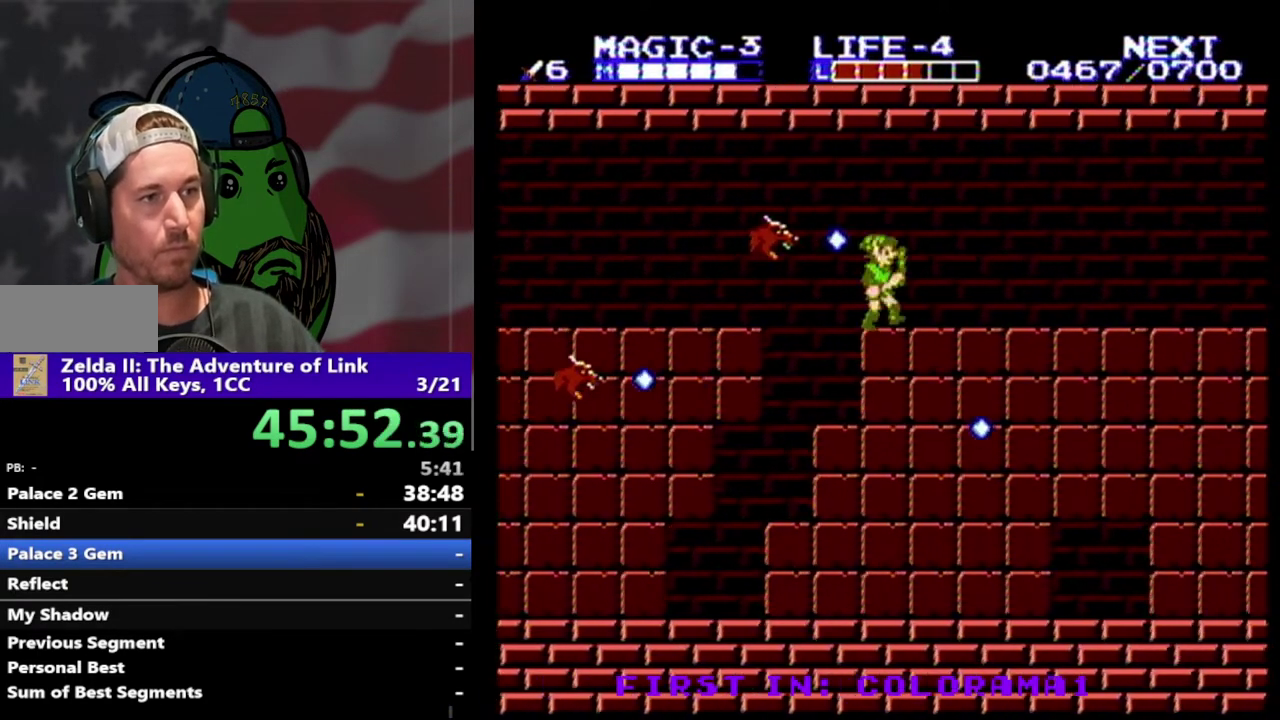
{"buttons": [], "events": [[133, "DPAD_UP", "up"], [200, "DPAD_LEFT", "down"], [200, "DPAD_RIGHT", "up"], [333, "DPAD_LEFT", "up"]]}
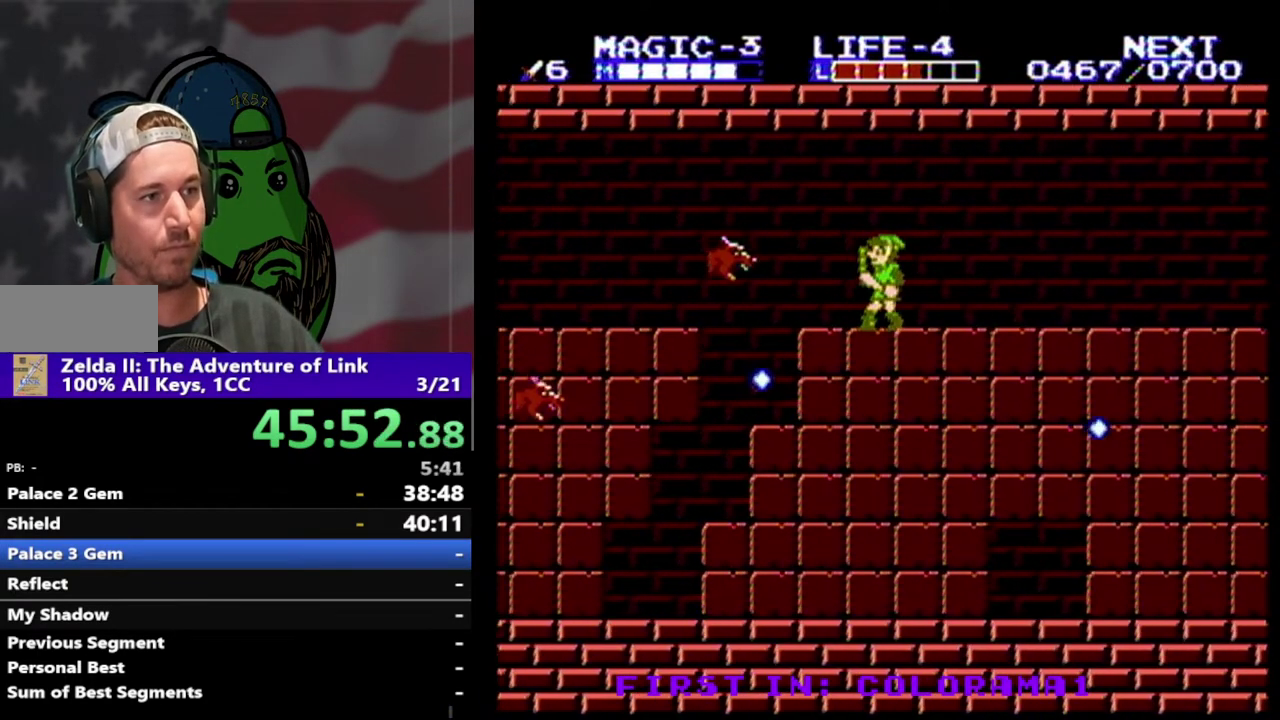
{"buttons": ["DPAD_RIGHT"], "events": [[267, "DPAD_RIGHT", "down"]]}
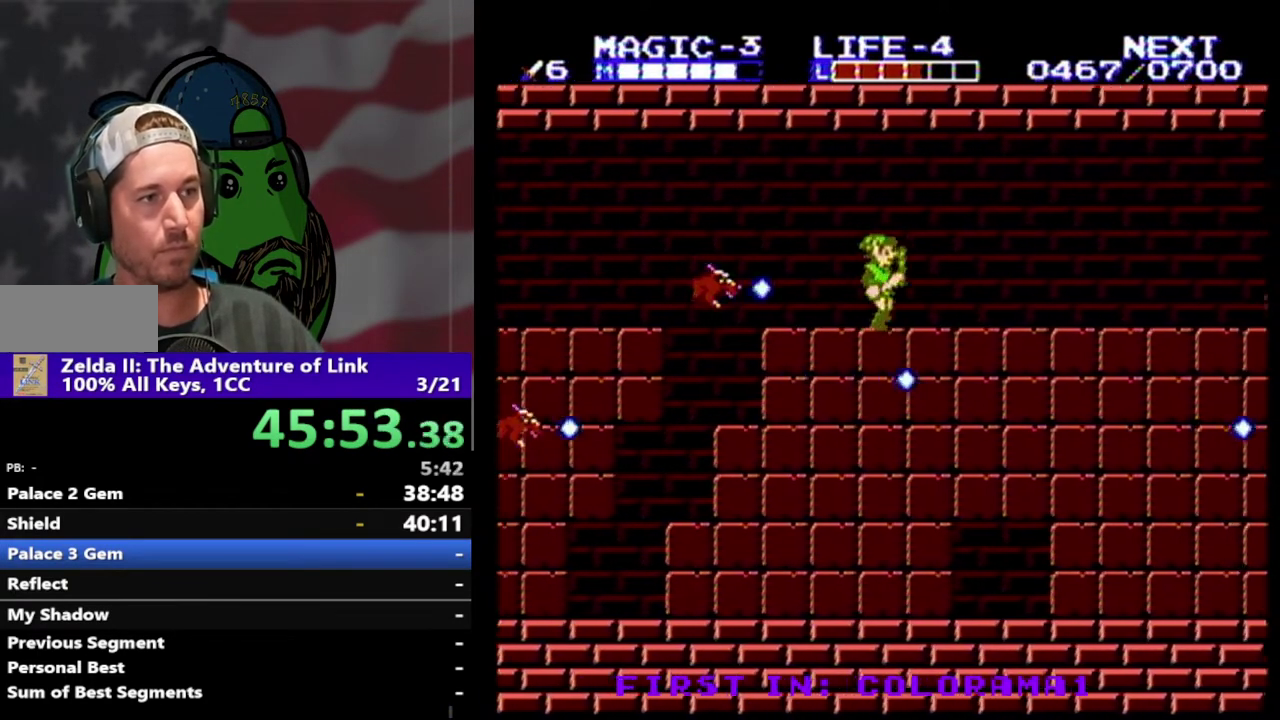
{"buttons": ["DPAD_RIGHT"], "events": []}
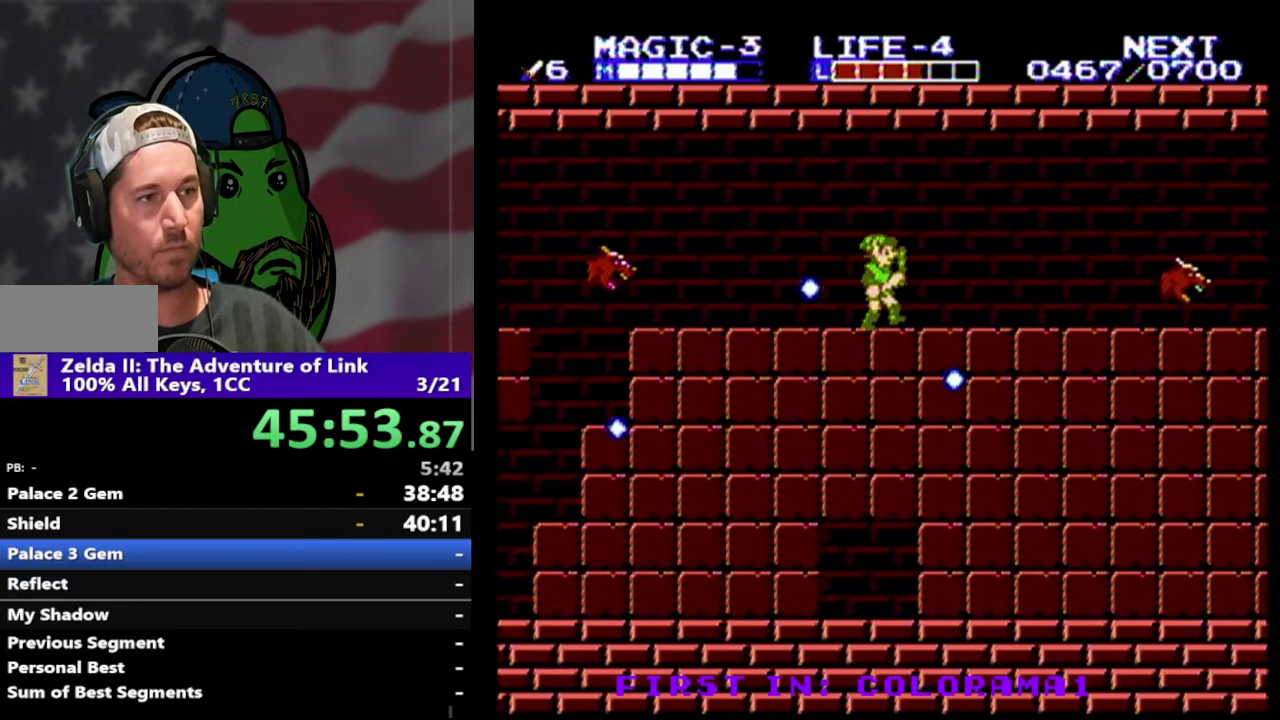
{"buttons": ["DPAD_DOWN", "DPAD_LEFT"], "events": [[200, "DPAD_LEFT", "down"], [200, "DPAD_RIGHT", "up"], [233, "A", "down"], [300, "DPAD_DOWN", "down"], [367, "A", "up"]]}
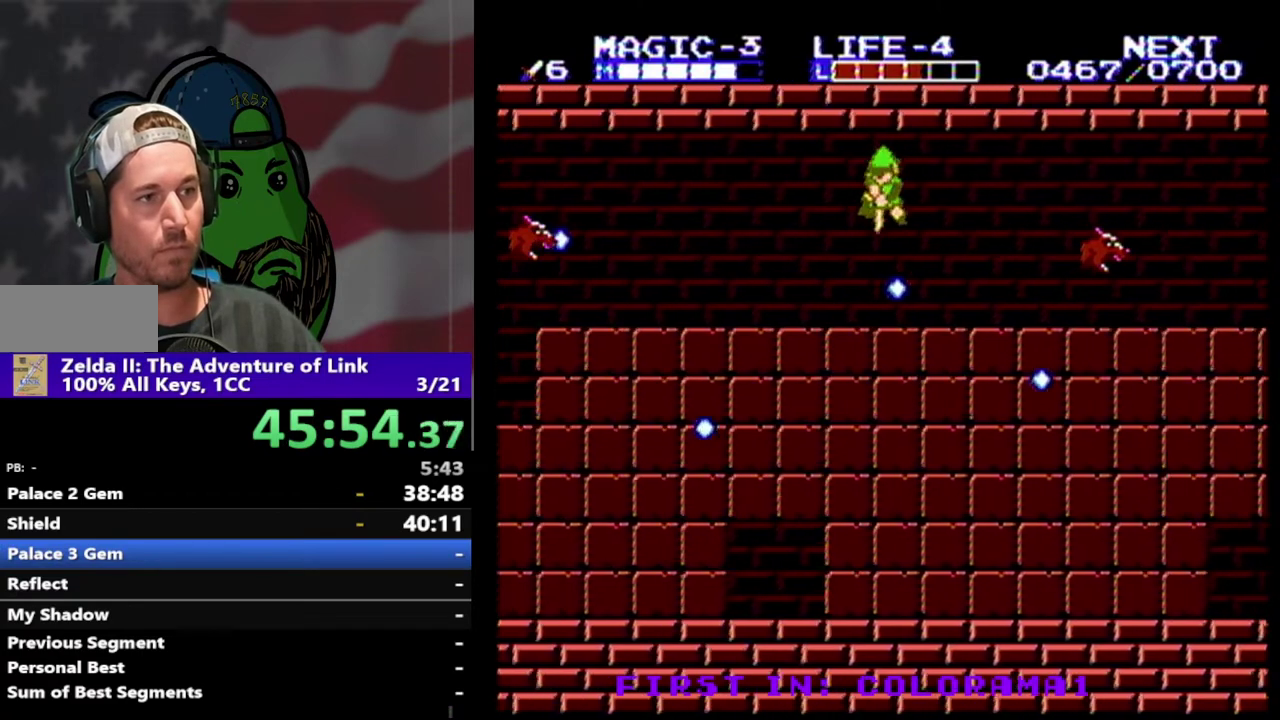
{"buttons": ["DPAD_RIGHT"], "events": [[67, "DPAD_DOWN", "up"], [133, "DPAD_LEFT", "up"], [167, "DPAD_RIGHT", "down"]]}
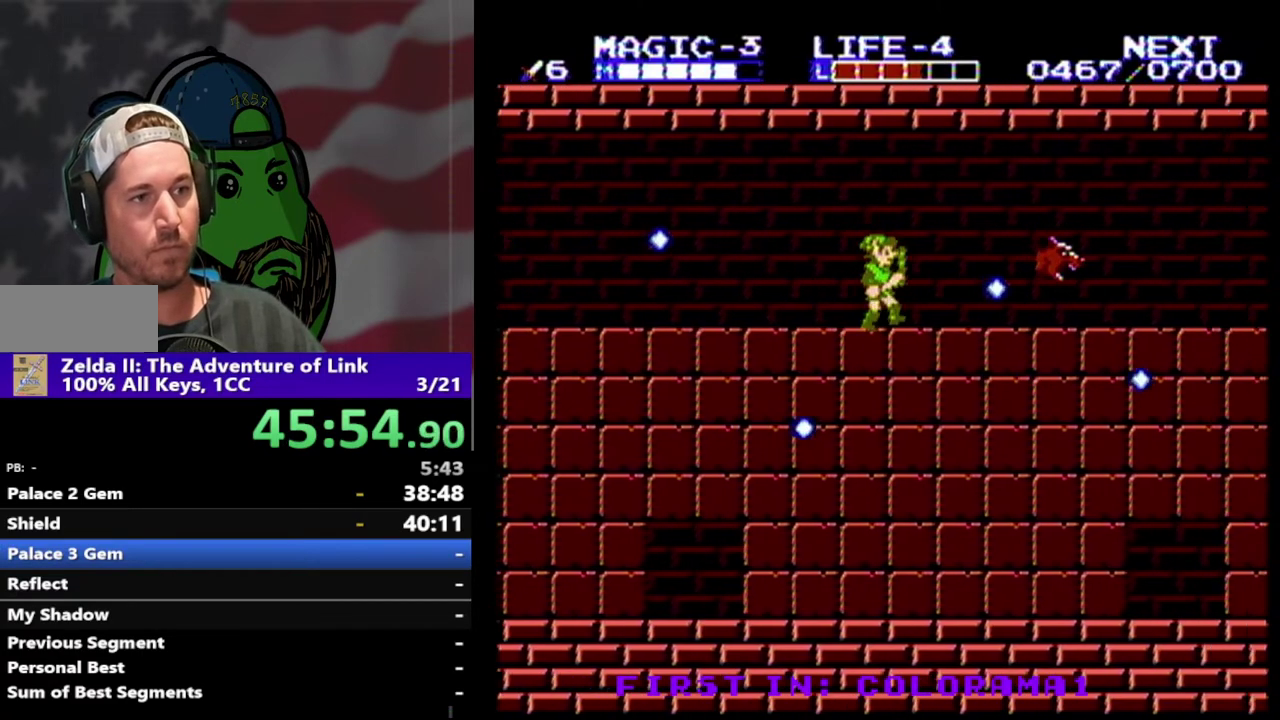
{"buttons": ["DPAD_DOWN", "DPAD_RIGHT"], "events": [[233, "A", "down"], [300, "DPAD_DOWN", "down"], [400, "A", "up"]]}
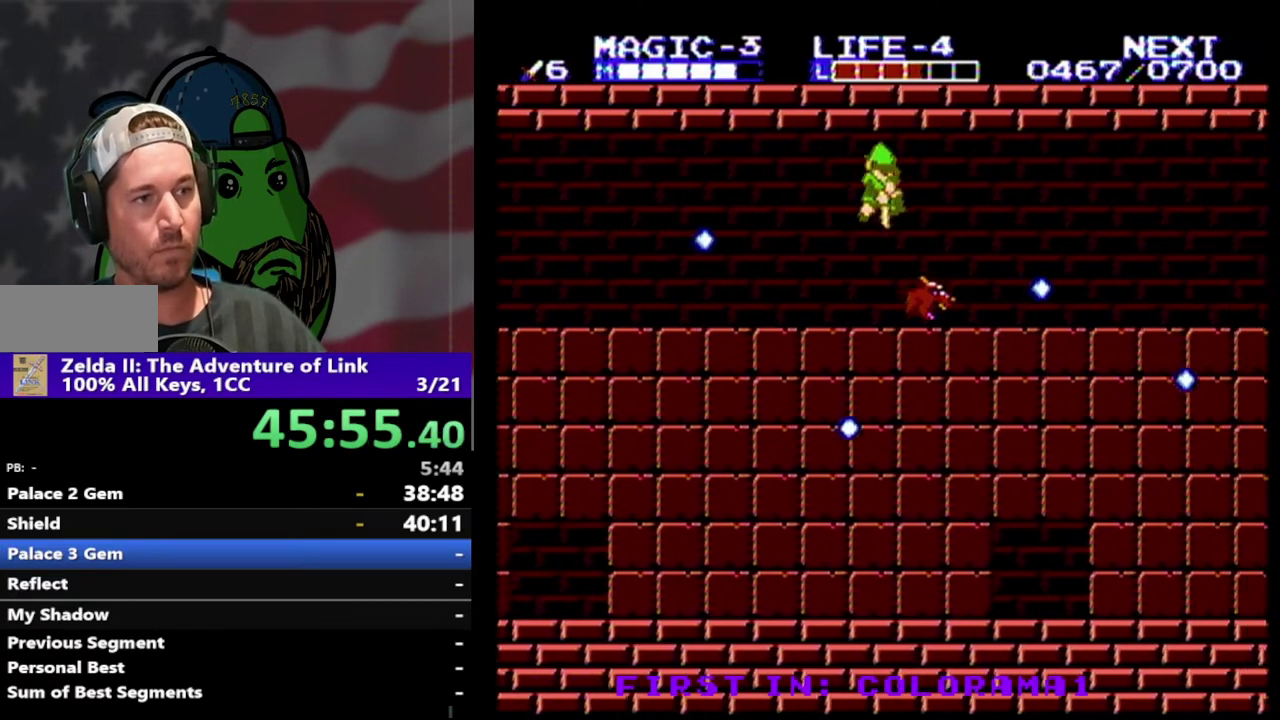
{"buttons": ["DPAD_RIGHT"], "events": [[300, "DPAD_DOWN", "up"]]}
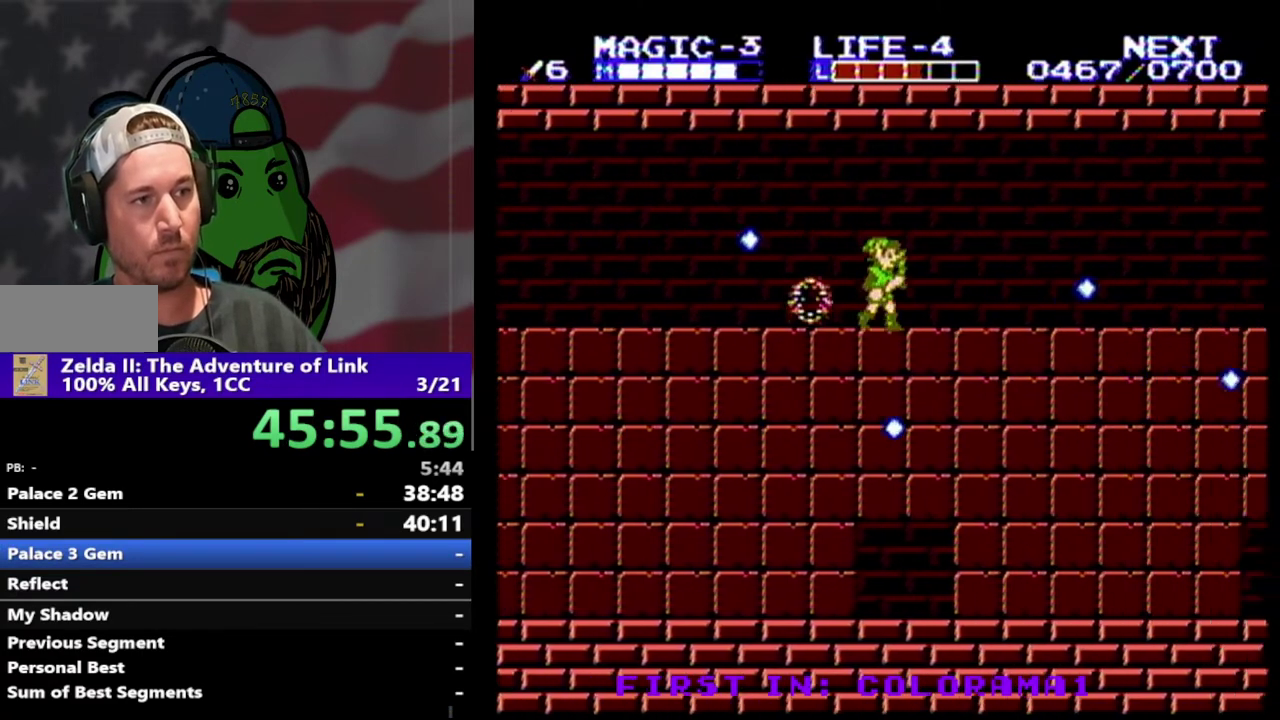
{"buttons": [], "events": [[333, "DPAD_RIGHT", "up"], [367, "DPAD_LEFT", "down"], [500, "DPAD_LEFT", "up"]]}
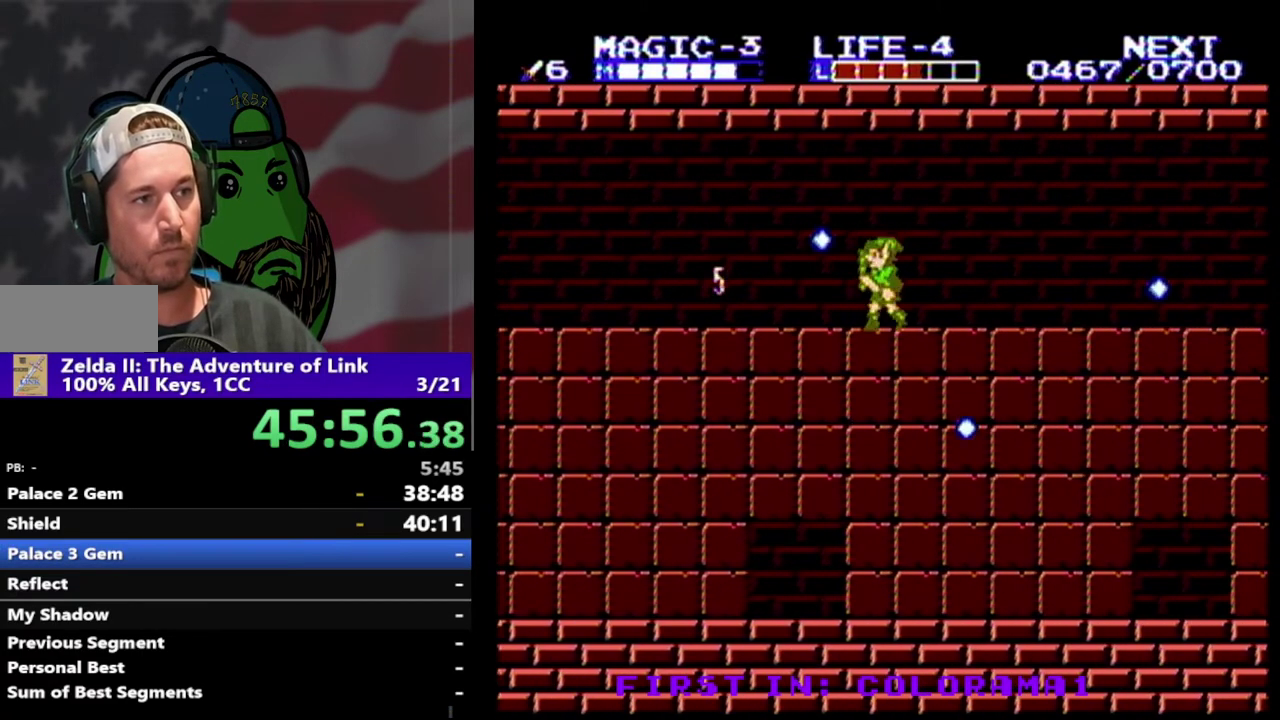
{"buttons": ["DPAD_RIGHT"], "events": [[233, "DPAD_RIGHT", "down"]]}
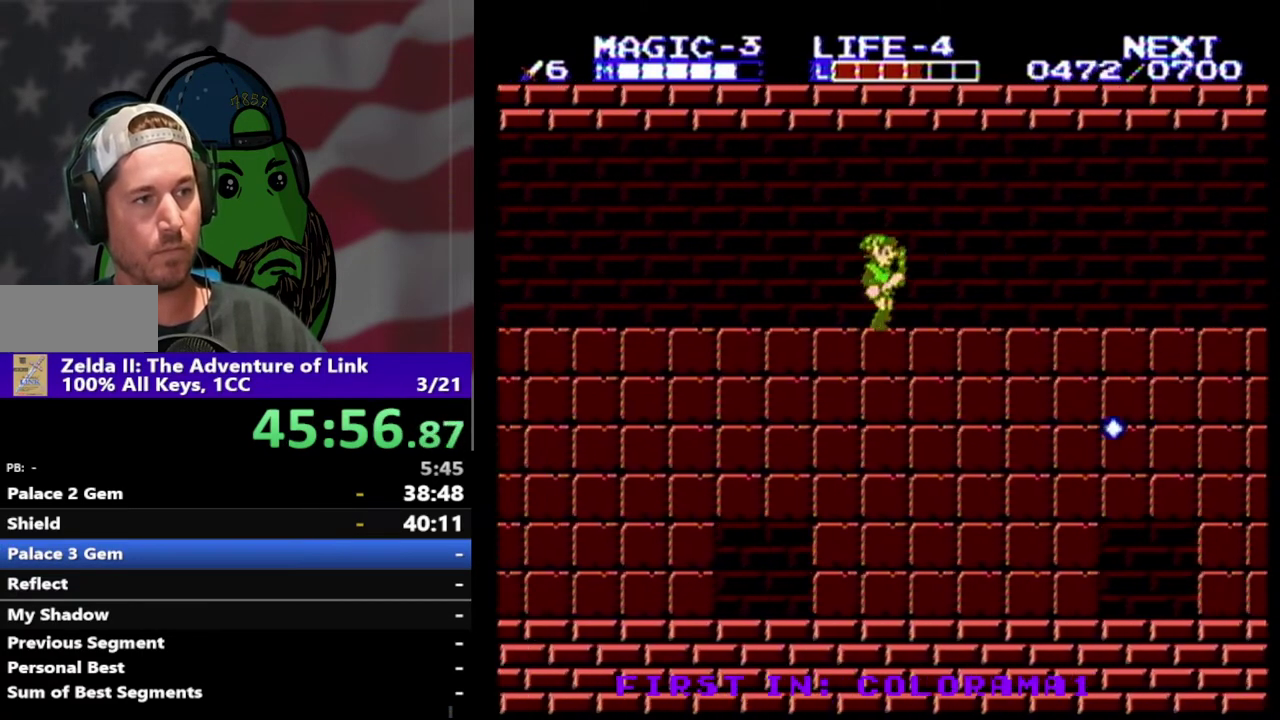
{"buttons": ["DPAD_RIGHT"], "events": []}
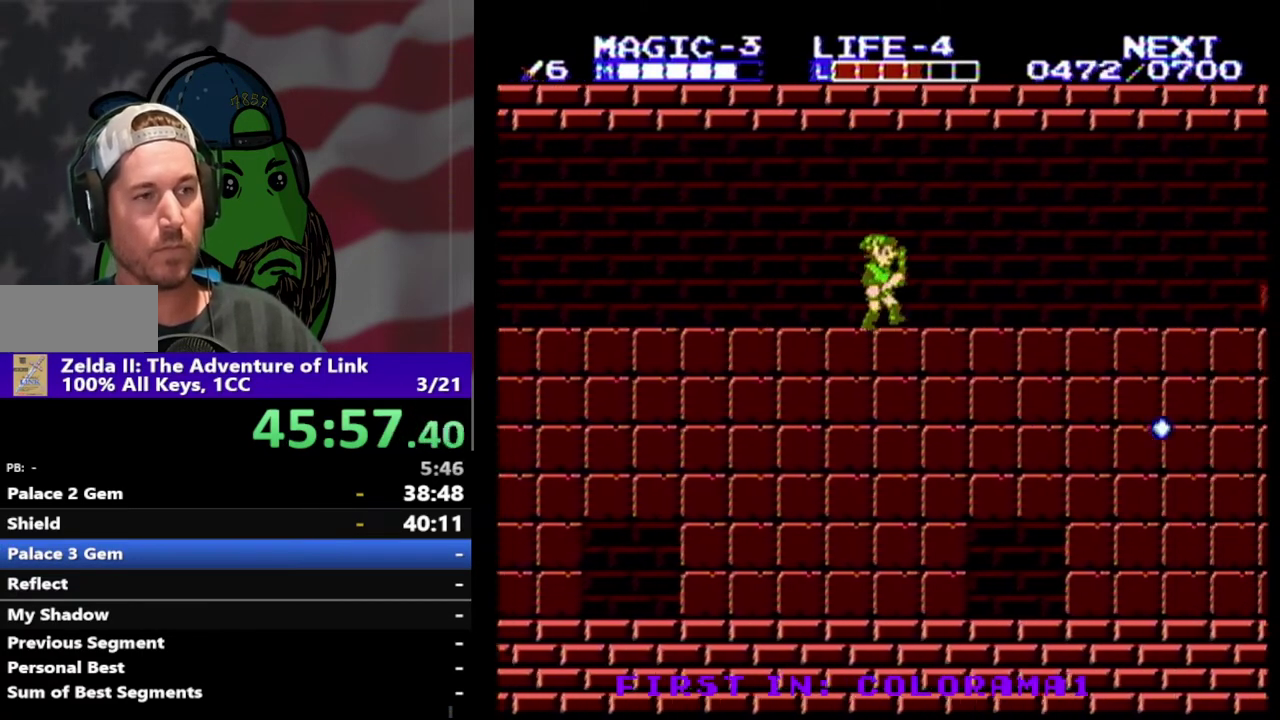
{"buttons": ["DPAD_RIGHT"], "events": []}
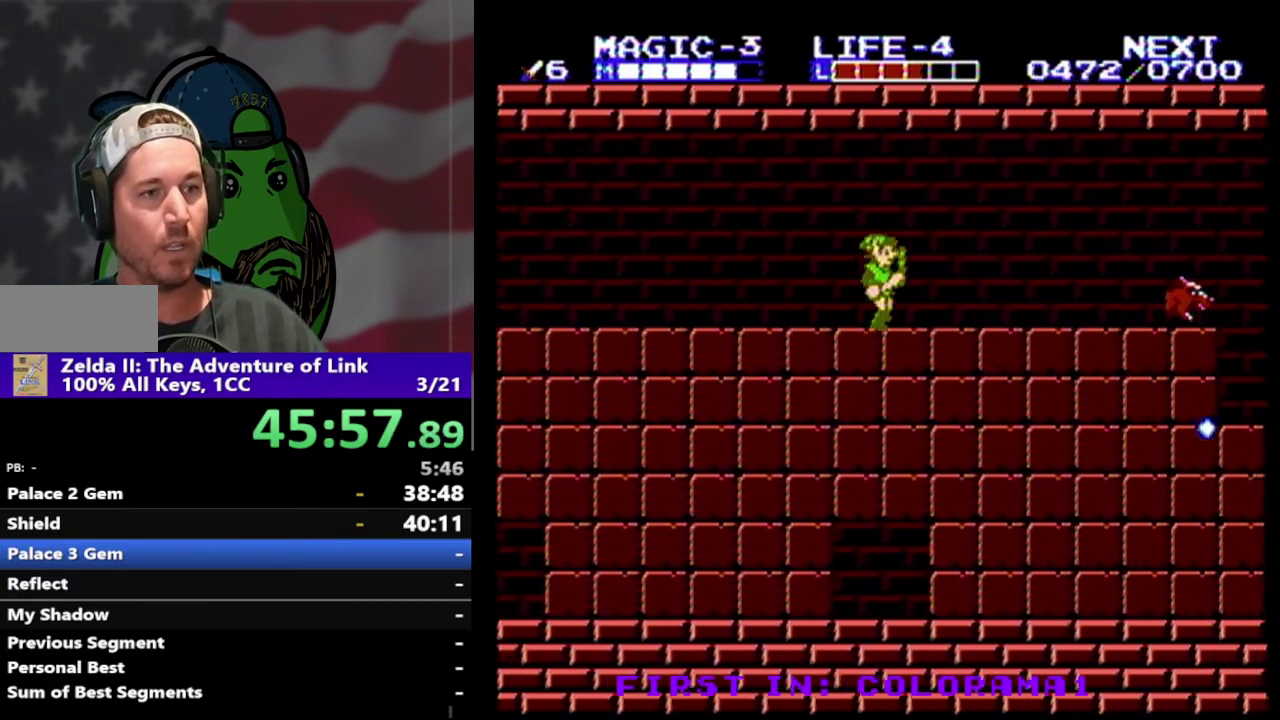
{"buttons": ["DPAD_RIGHT"], "events": []}
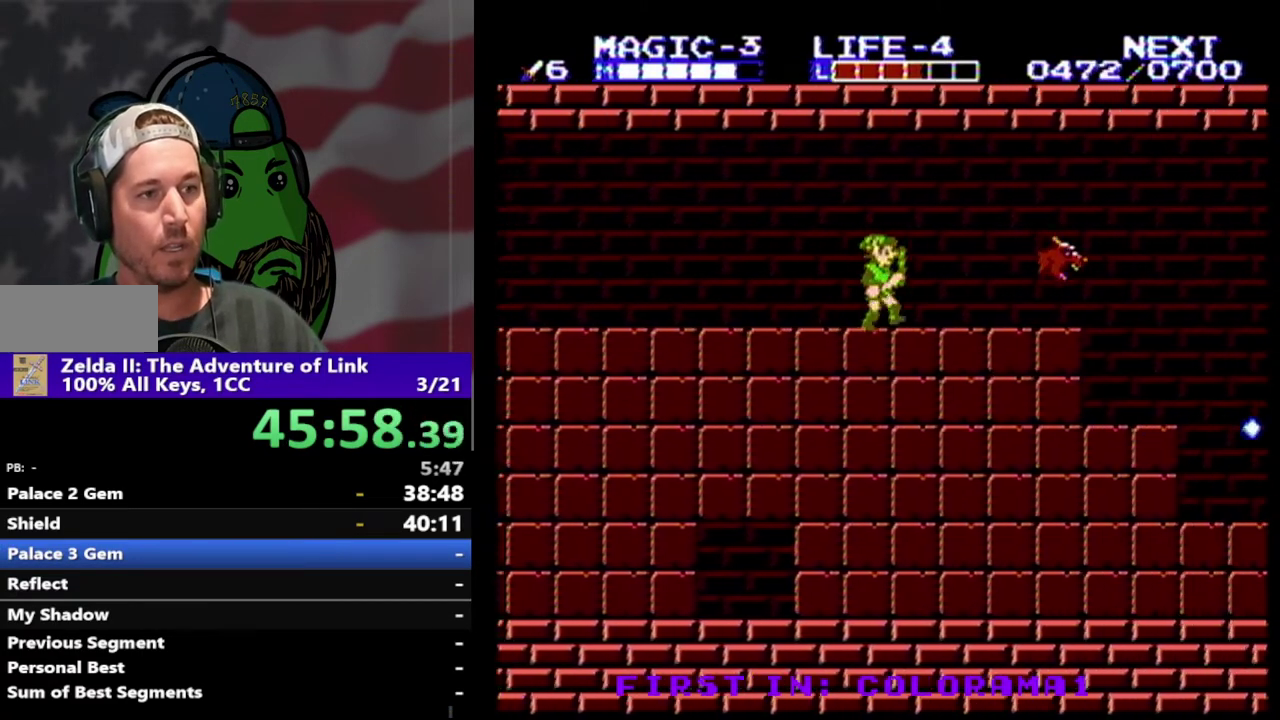
{"buttons": ["A", "DPAD_RIGHT"], "events": [[333, "A", "down"]]}
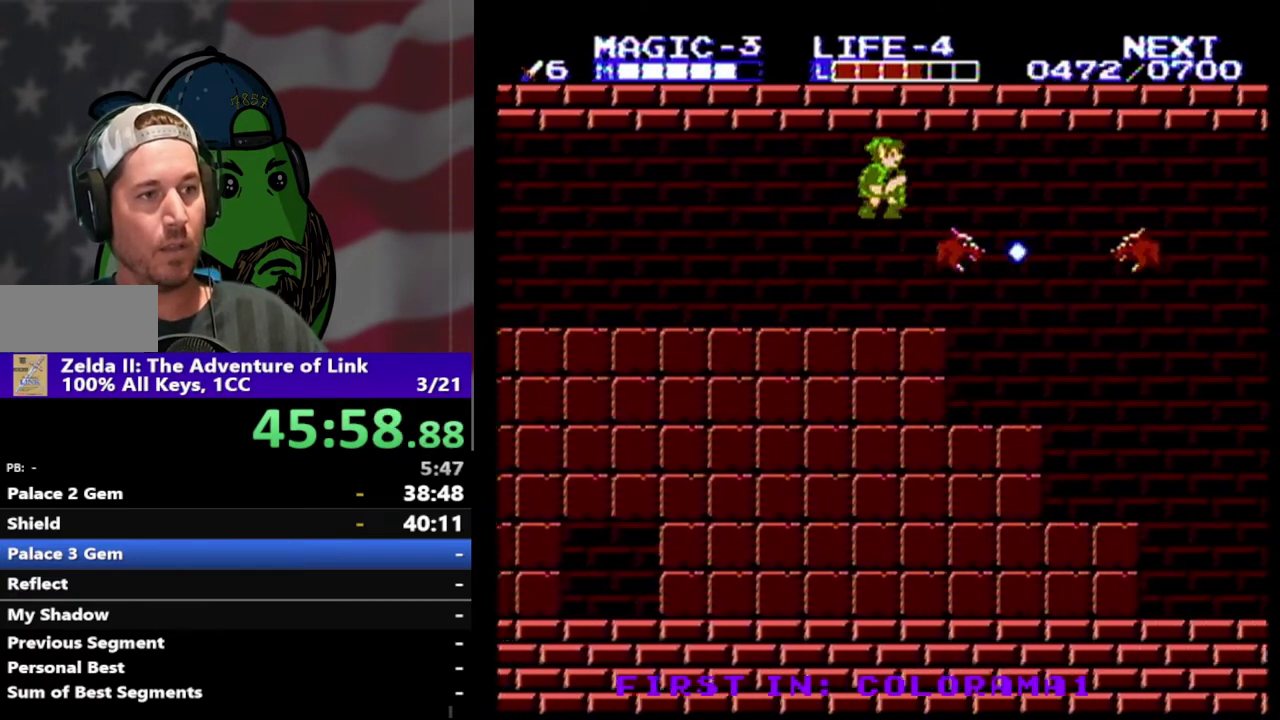
{"buttons": ["DPAD_DOWN", "DPAD_RIGHT"], "events": [[33, "DPAD_DOWN", "down"], [267, "A", "up"]]}
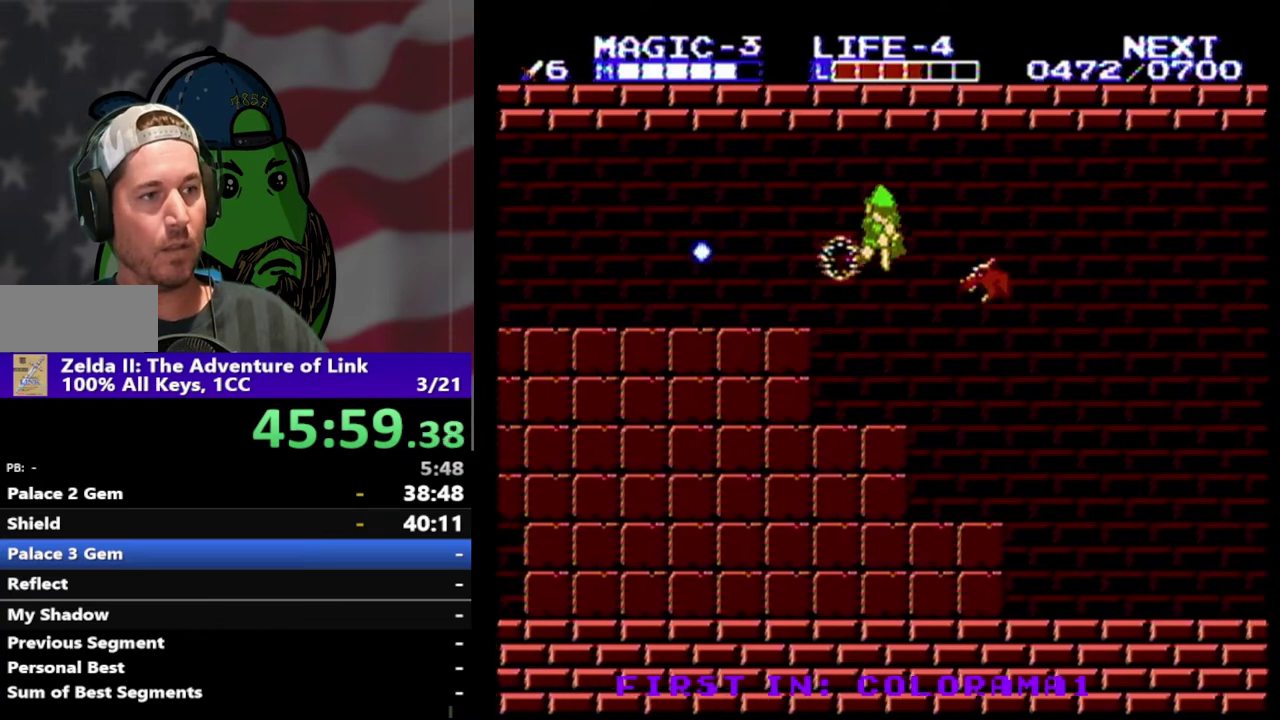
{"buttons": ["DPAD_RIGHT"], "events": [[67, "DPAD_RIGHT", "up"], [333, "DPAD_RIGHT", "down"], [367, "DPAD_DOWN", "up"]]}
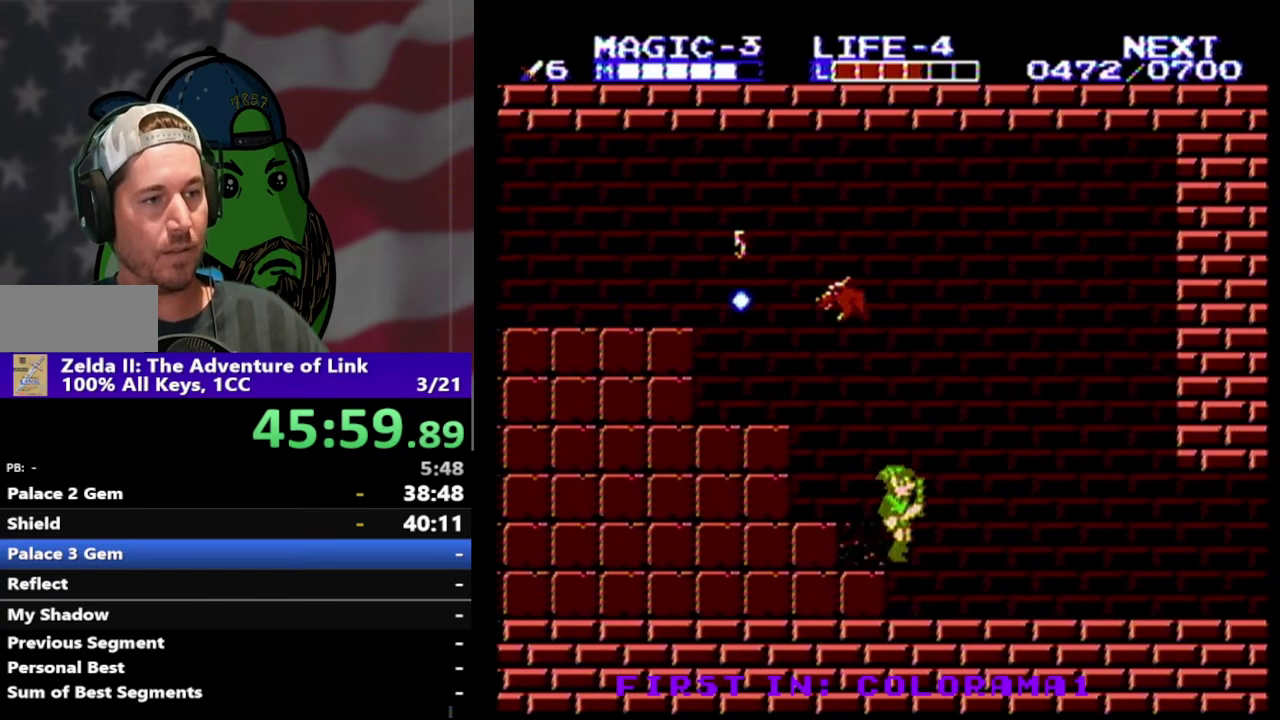
{"buttons": ["DPAD_RIGHT"], "events": []}
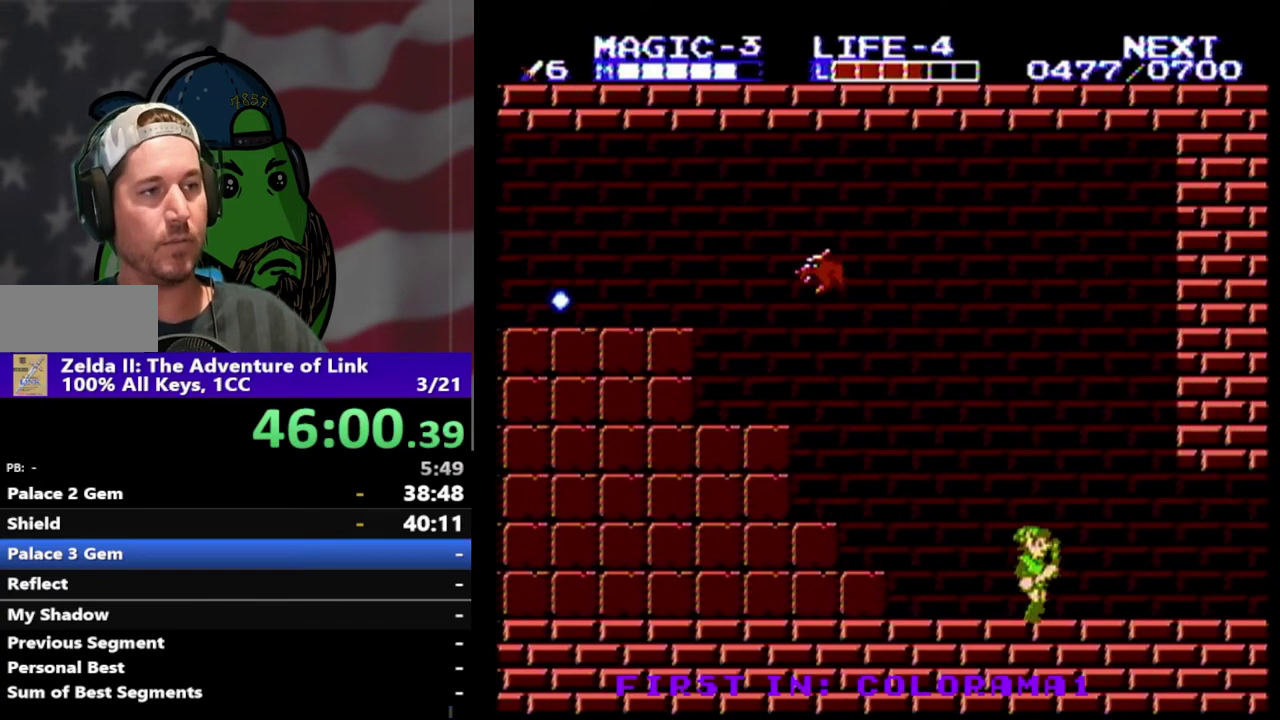
{"buttons": ["DPAD_RIGHT"], "events": []}
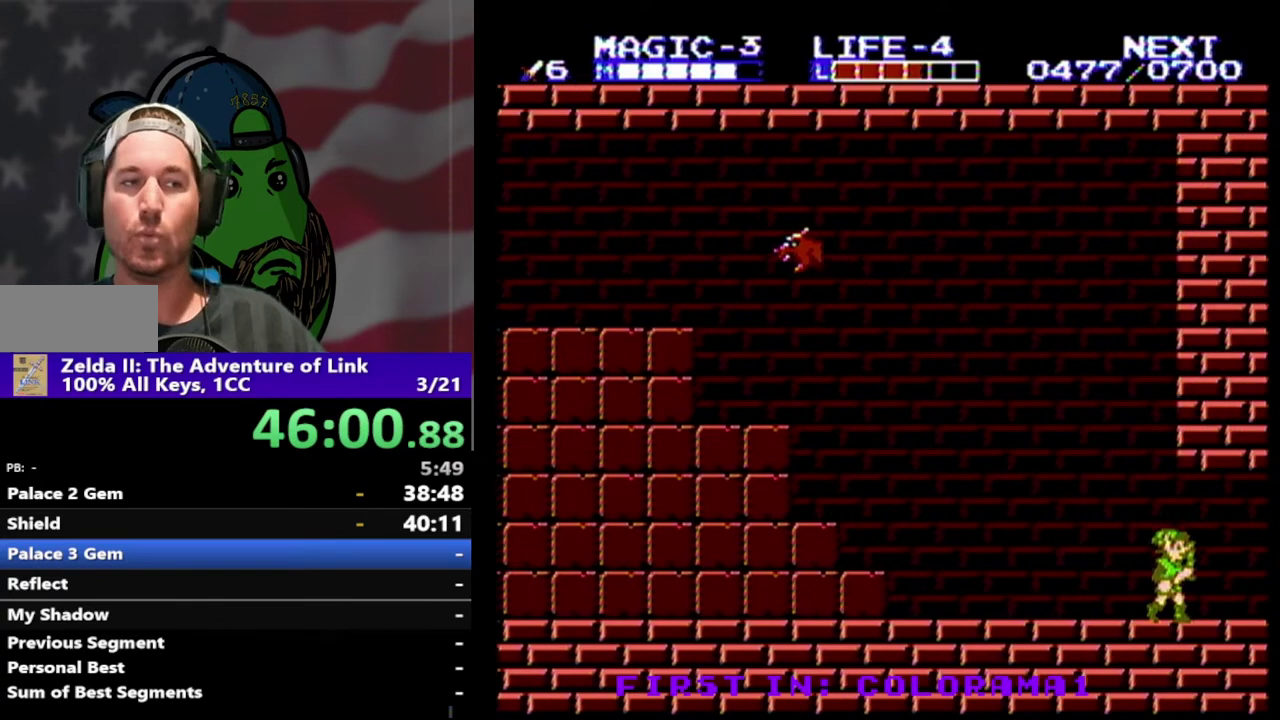
{"buttons": ["DPAD_RIGHT"], "events": []}
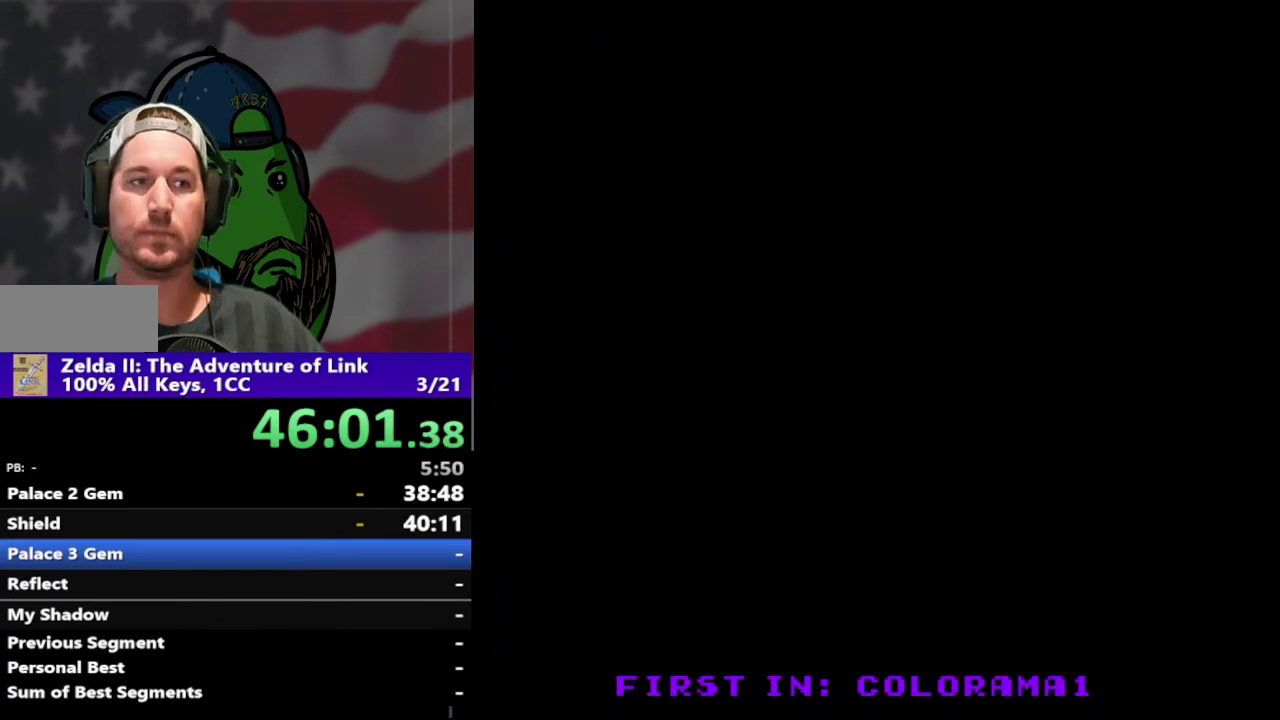
{"buttons": ["DPAD_RIGHT"], "events": [[200, "DPAD_RIGHT", "up"], [333, "DPAD_RIGHT", "down"]]}
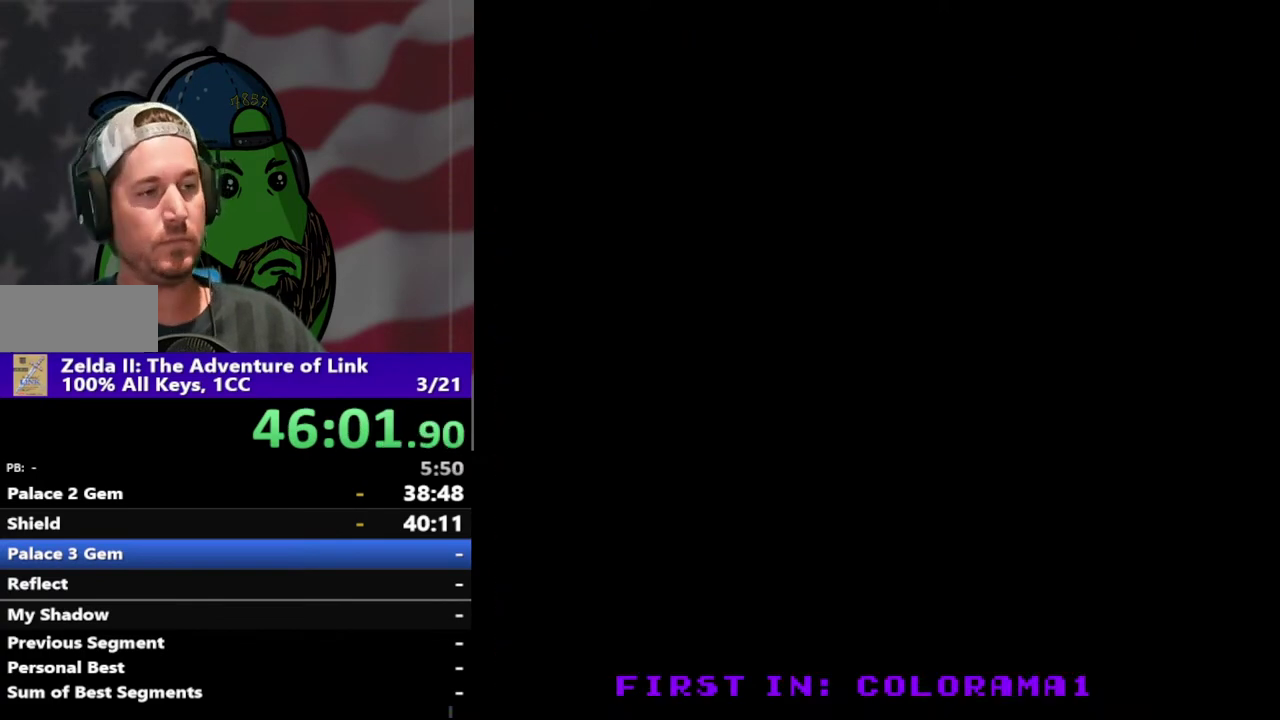
{"buttons": ["DPAD_RIGHT"], "events": []}
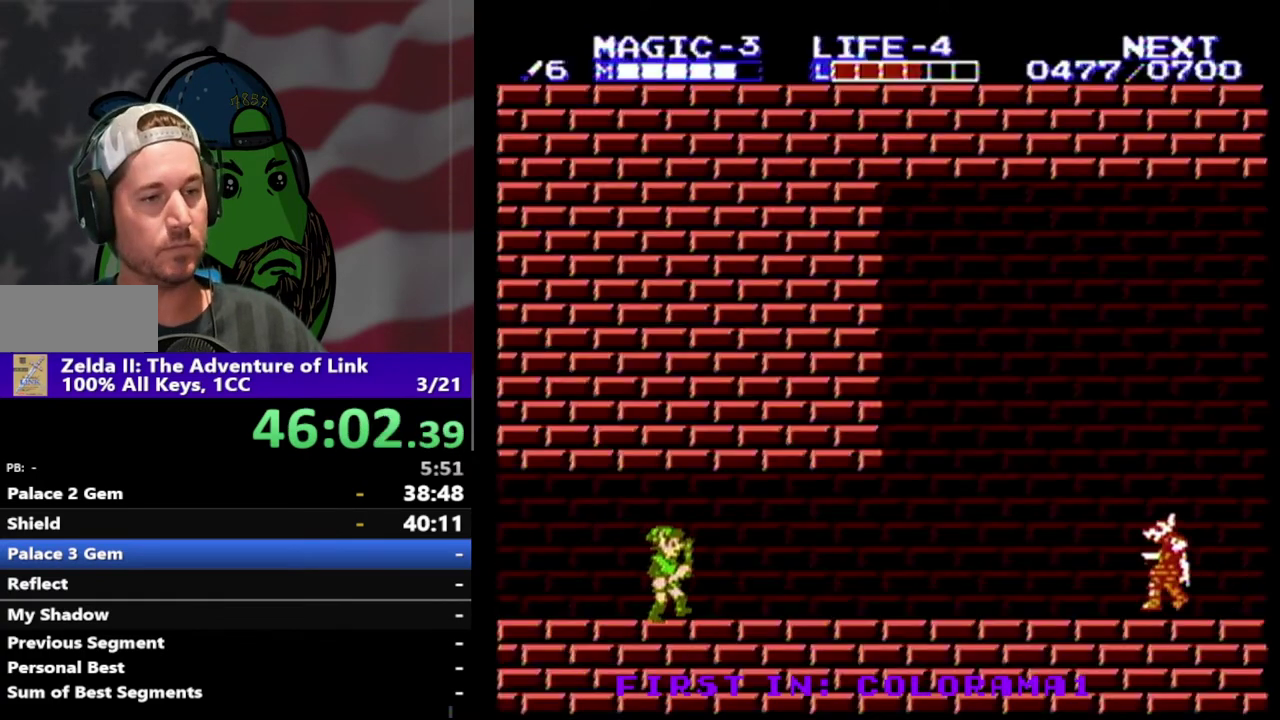
{"buttons": ["DPAD_RIGHT"], "events": []}
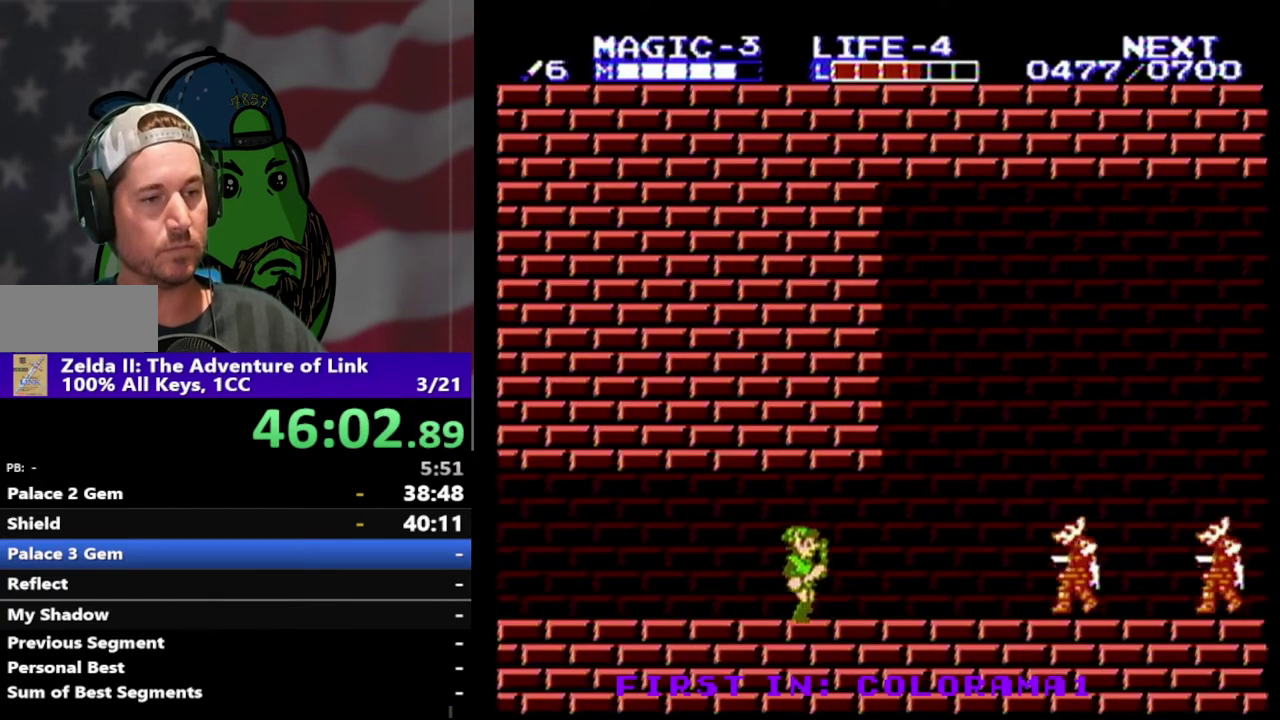
{"buttons": ["A", "DPAD_DOWN", "DPAD_RIGHT"], "events": [[433, "DPAD_DOWN", "down"], [467, "A", "down"]]}
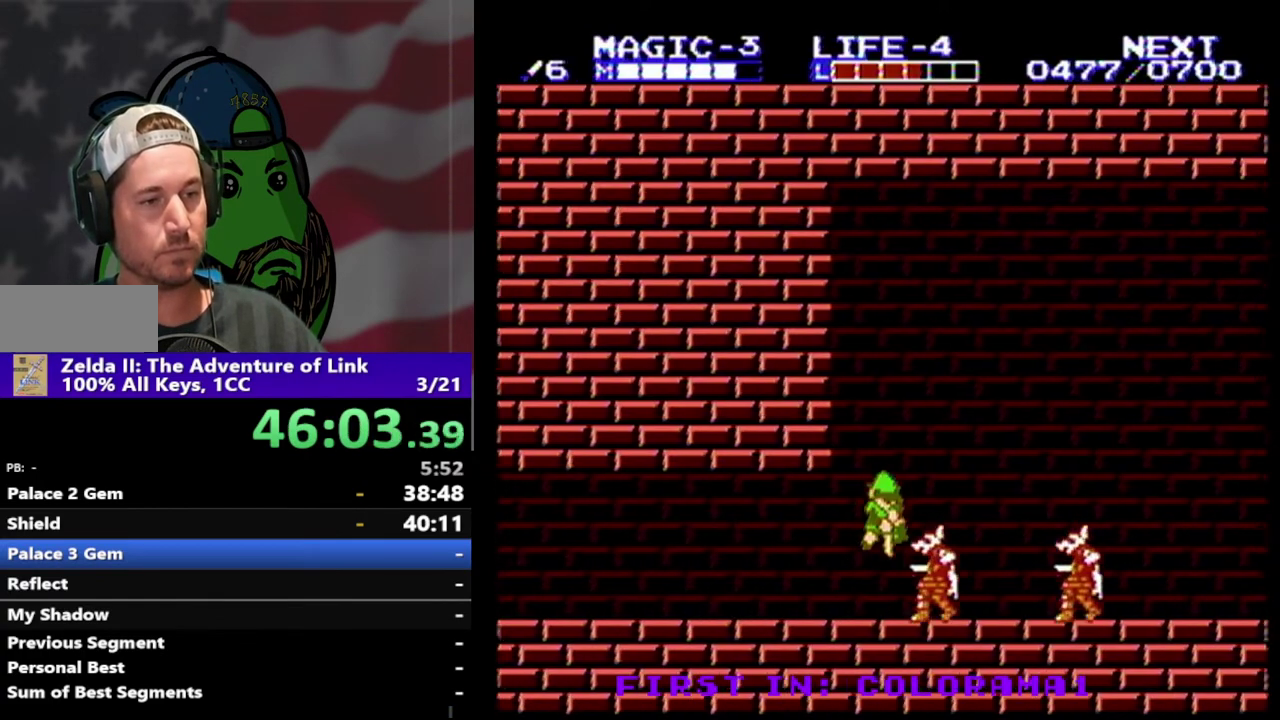
{"buttons": ["DPAD_DOWN", "DPAD_RIGHT"], "events": [[167, "A", "up"]]}
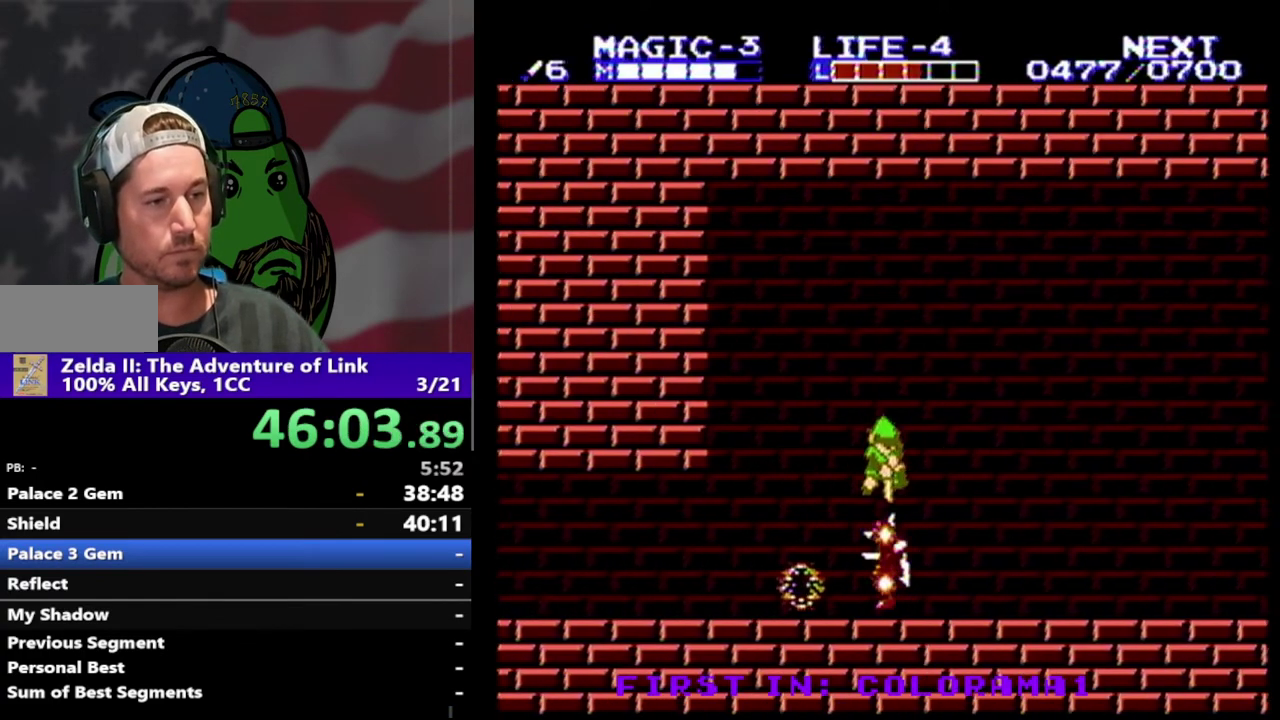
{"buttons": ["DPAD_RIGHT"], "events": [[167, "DPAD_DOWN", "up"]]}
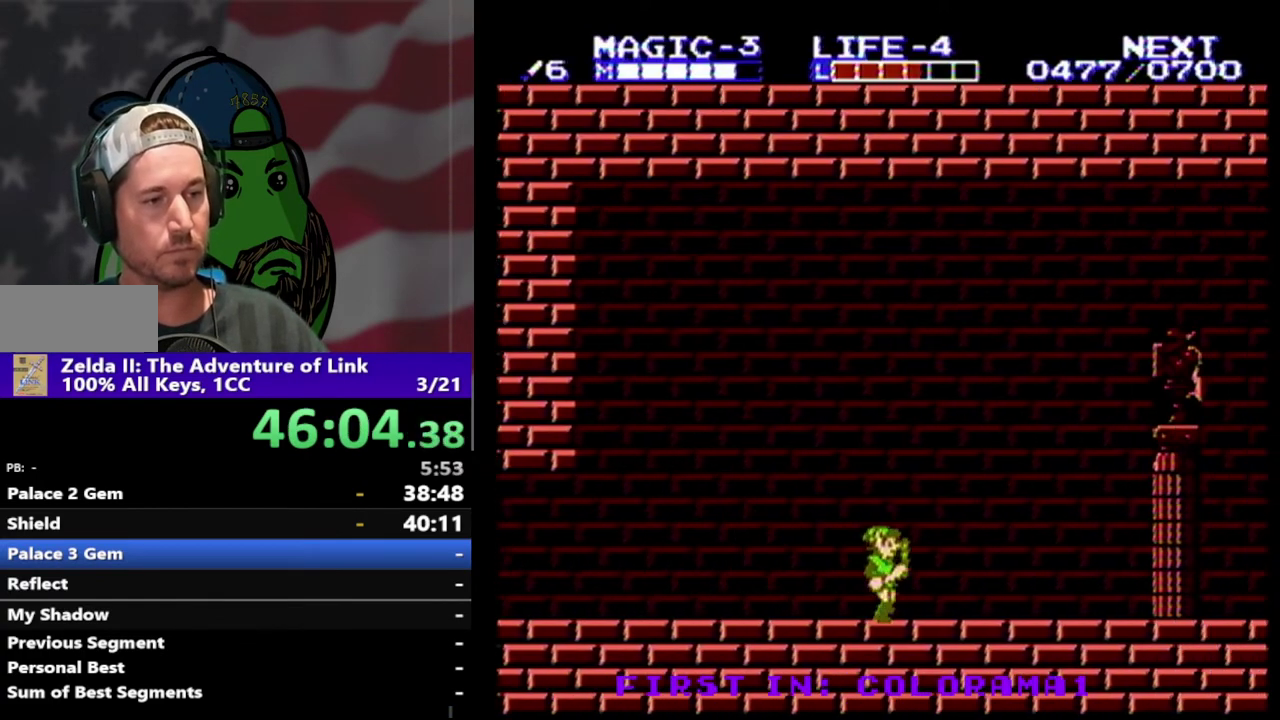
{"buttons": ["DPAD_RIGHT"], "events": []}
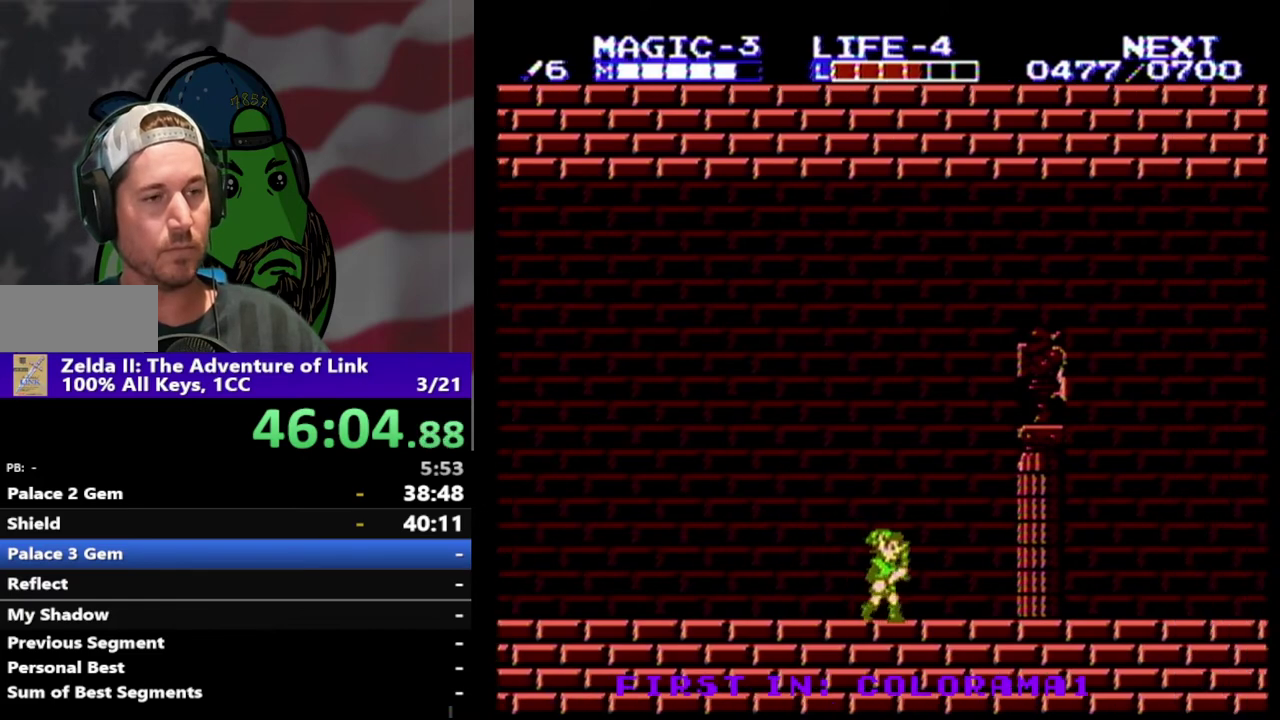
{"buttons": ["DPAD_RIGHT"], "events": []}
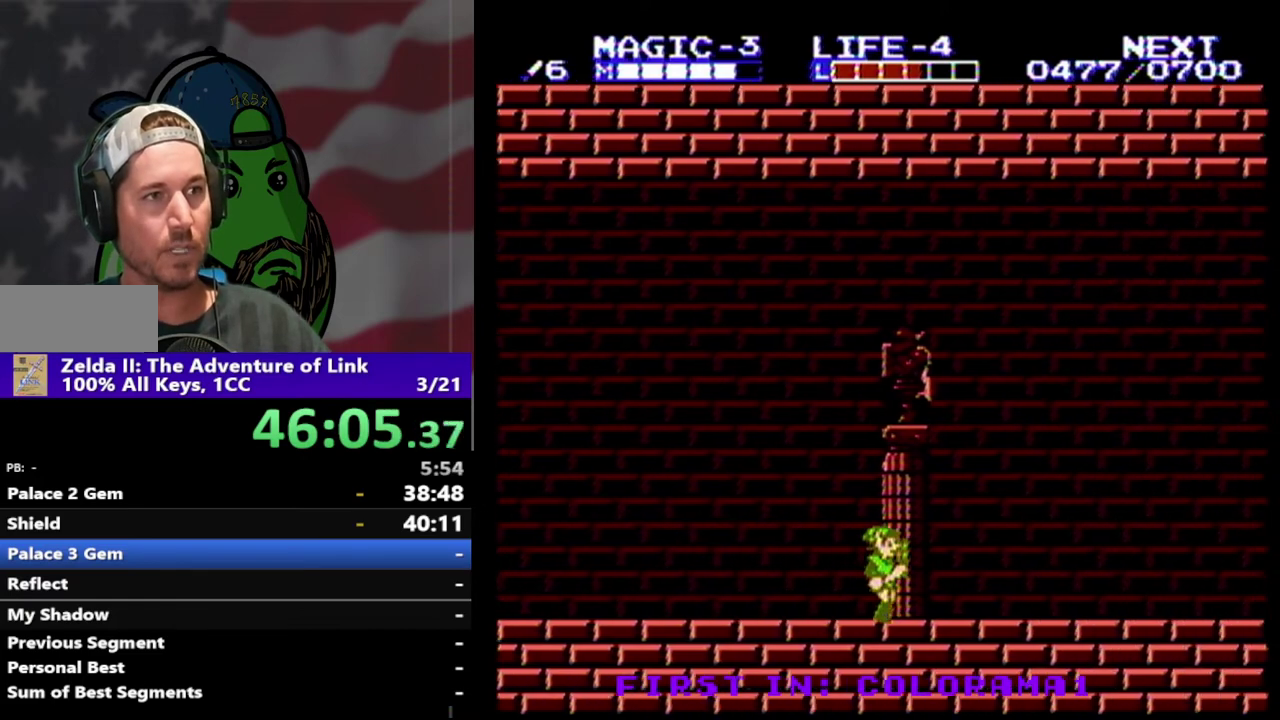
{"buttons": ["DPAD_RIGHT"], "events": []}
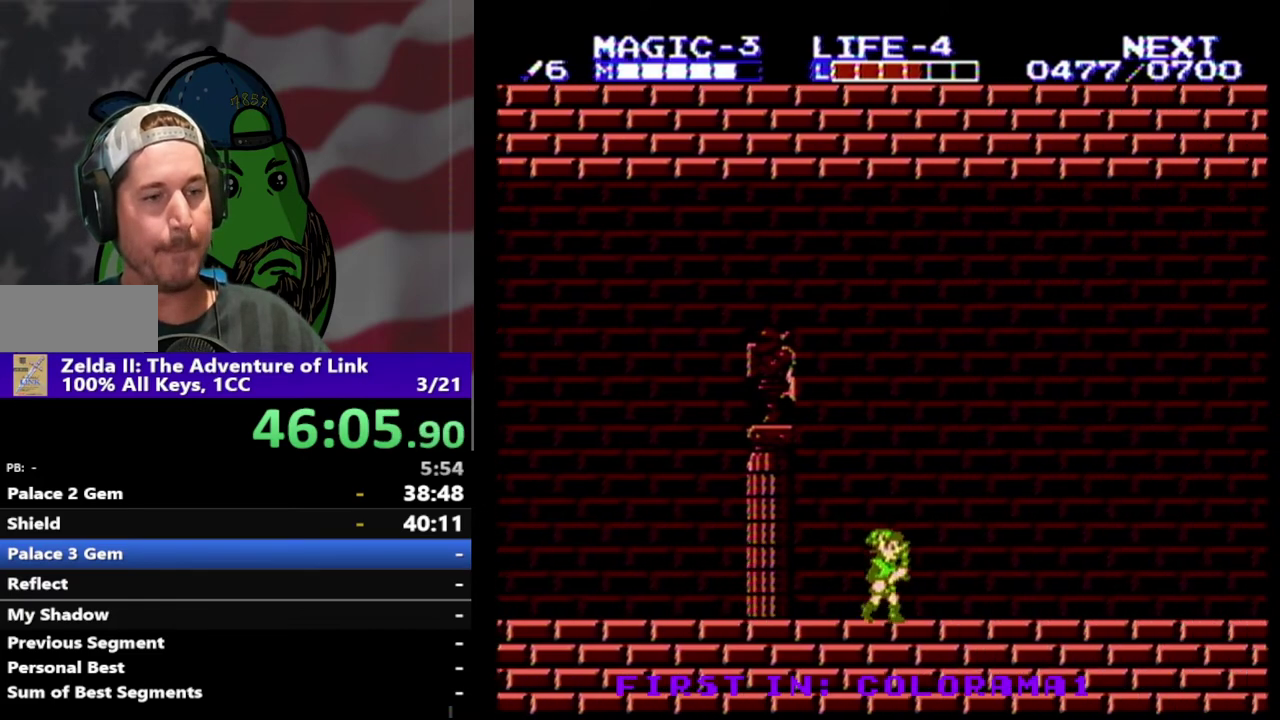
{"buttons": ["DPAD_RIGHT"], "events": []}
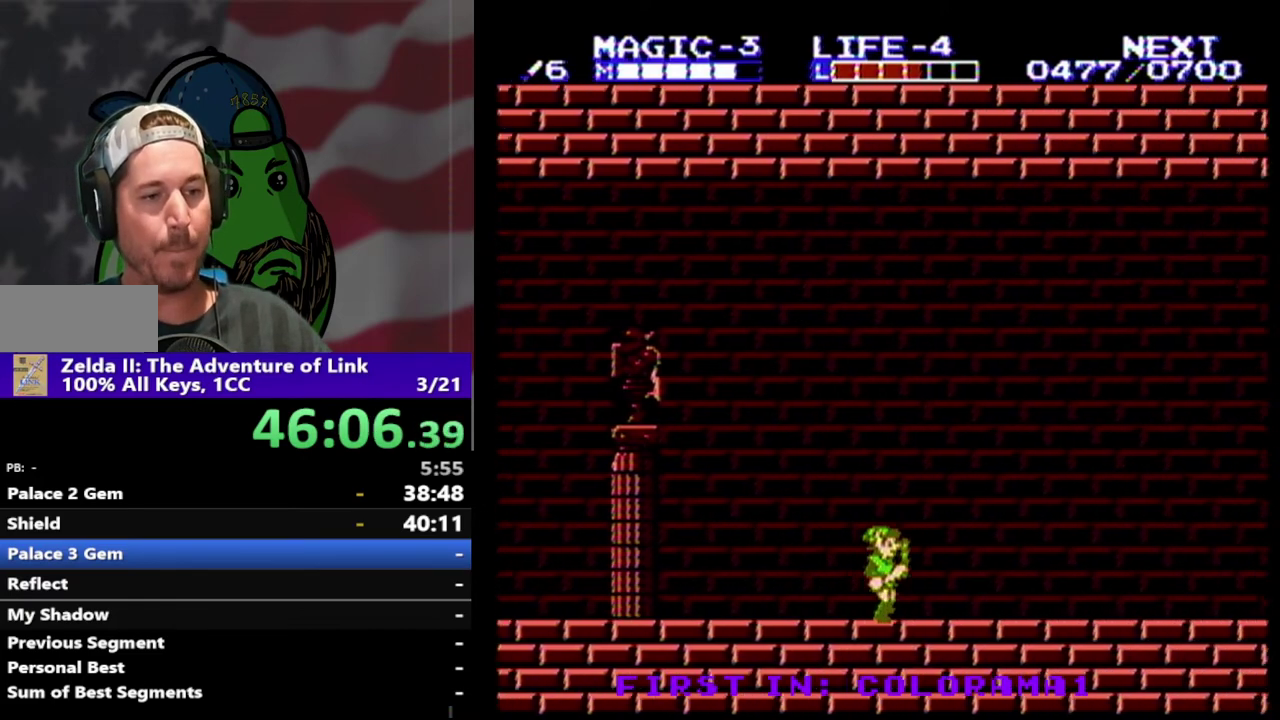
{"buttons": ["DPAD_RIGHT"], "events": []}